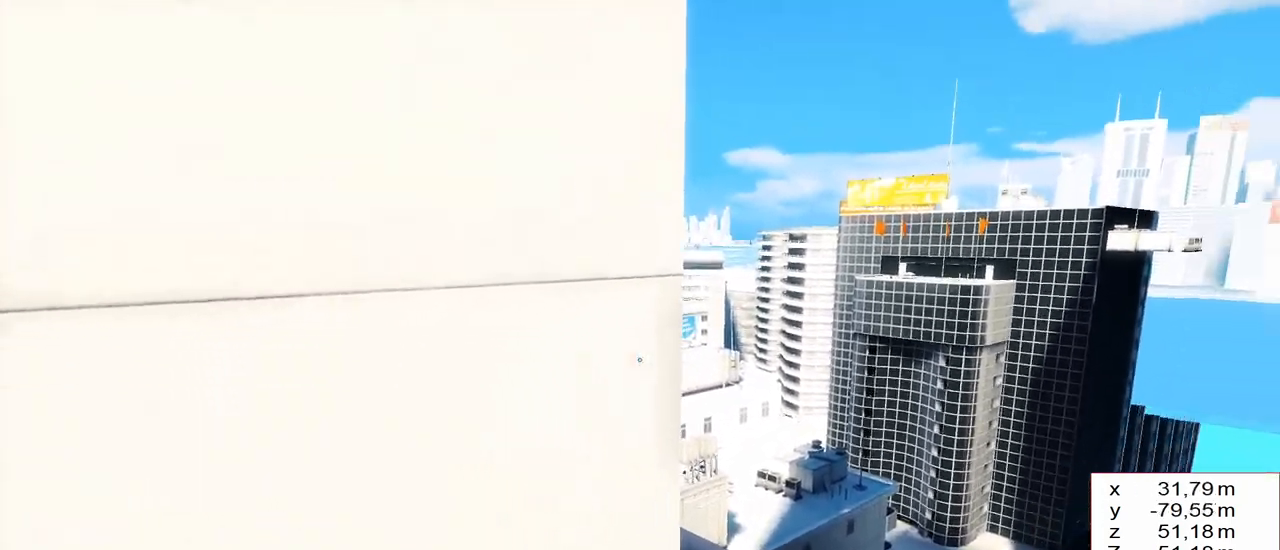
Gameplay with keyboard and mouse; each line is a JSON object with the keys held at the frame after it. "events" lists presses ("down") and releases ("up") of "1", "2", "3", "4", "5", "a", "alt", "c", "caps_lock", "ctrl", "d", "e", "f", "g", "q", "r", "s", "shift", "space", "t", "tab", "v", "w", "x" and "z" between this image and that frame as [ms after this image, input, new state], when the widget could be followed in between. No other keys are recorded. Mouse buttons are not recorded. Not read: mouse_move other_keys.
{"keys": [], "events": [[183, "a", "down"], [183, "s", "down"], [400, "a", "up"], [400, "s", "up"]]}
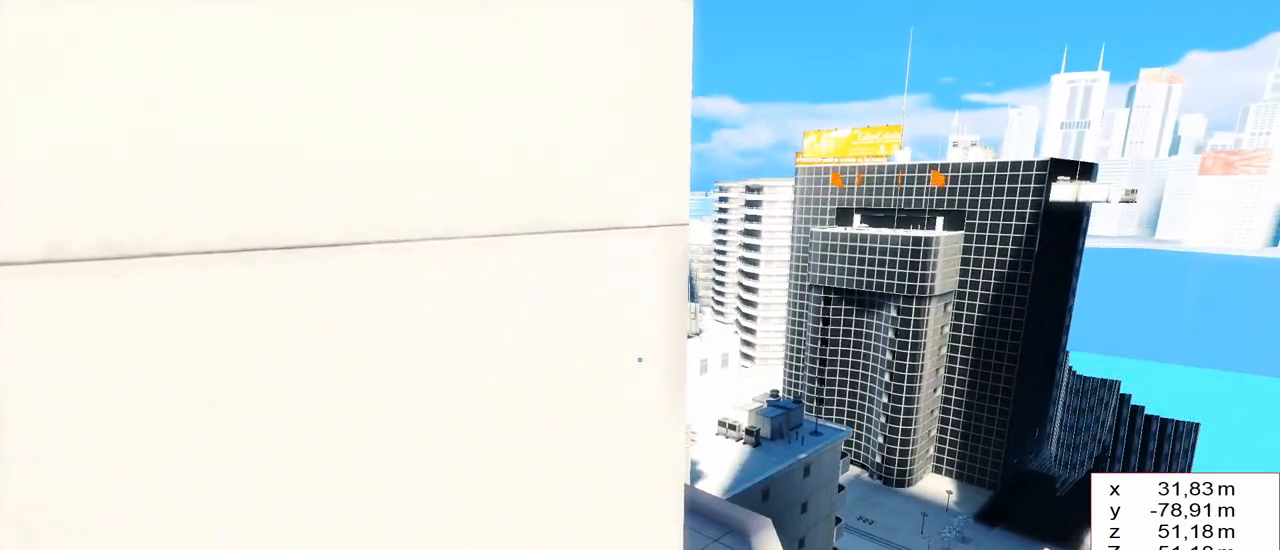
{"keys": [], "events": [[133, "a", "down"], [217, "w", "down"], [367, "a", "up"], [400, "w", "up"]]}
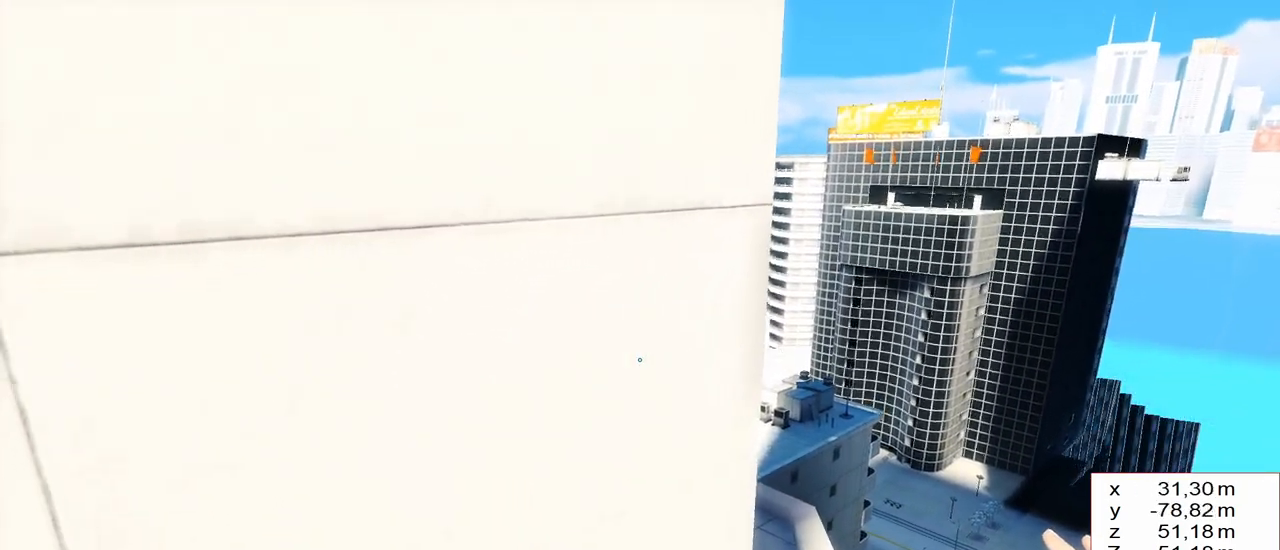
{"keys": [], "events": [[150, "w", "down"], [233, "d", "down"], [333, "d", "up"], [333, "w", "up"]]}
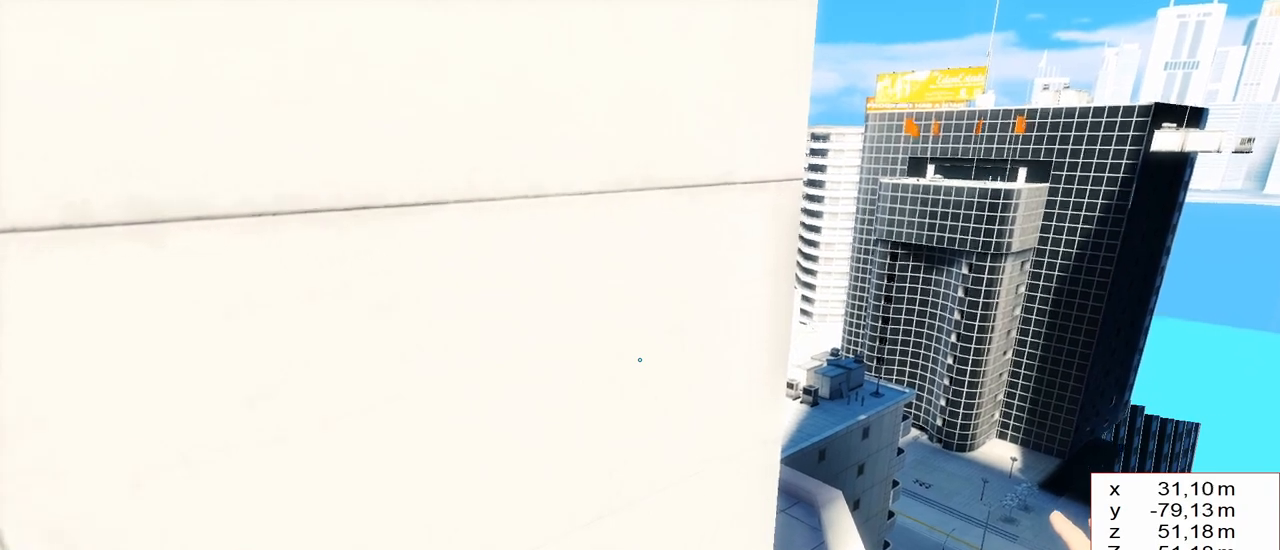
{"keys": ["d", "w"], "events": [[300, "w", "down"], [483, "d", "down"]]}
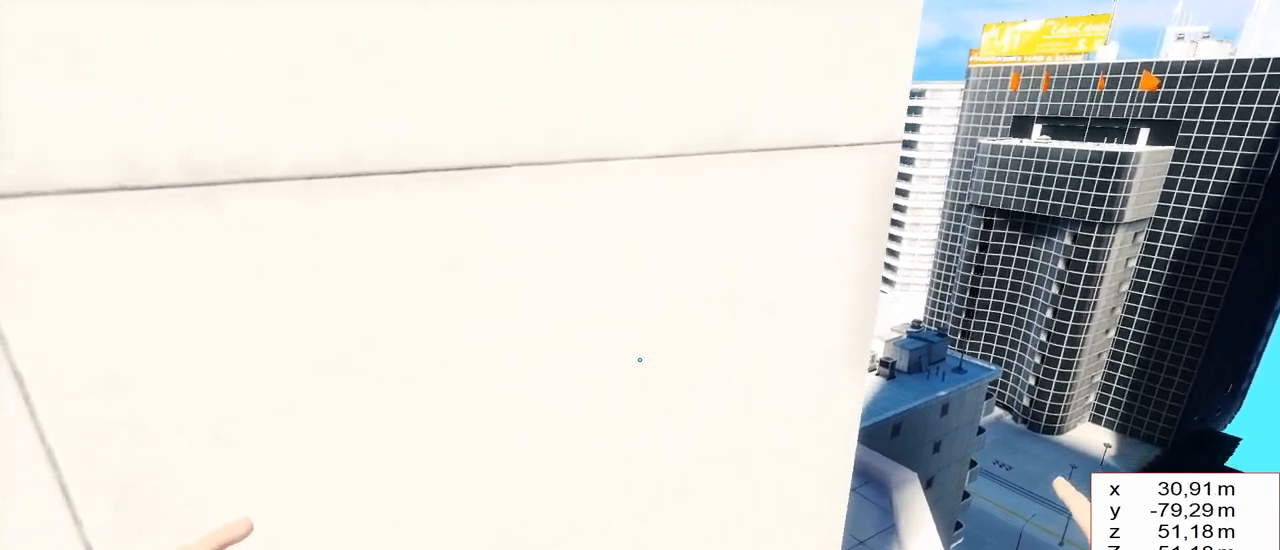
{"keys": [], "events": [[83, "d", "up"], [83, "w", "up"]]}
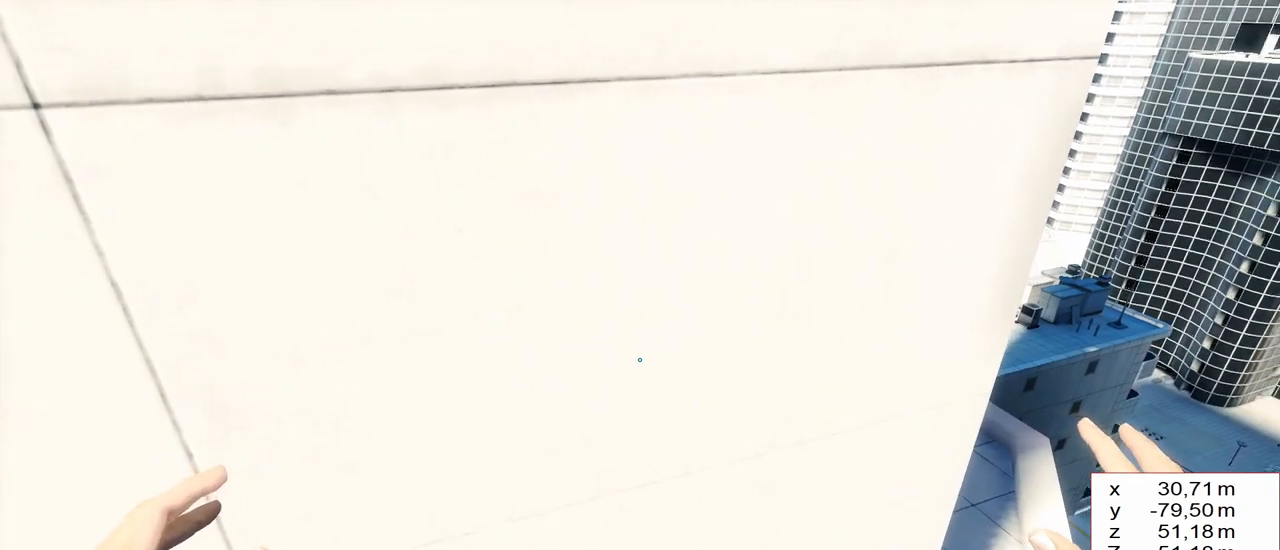
{"keys": [], "events": []}
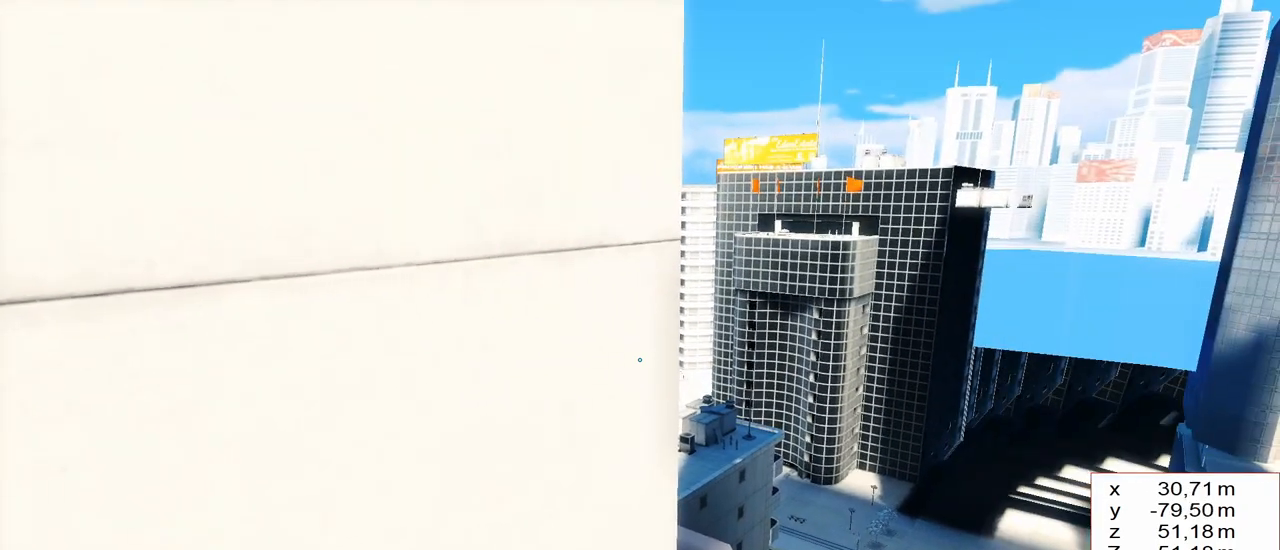
{"keys": [], "events": []}
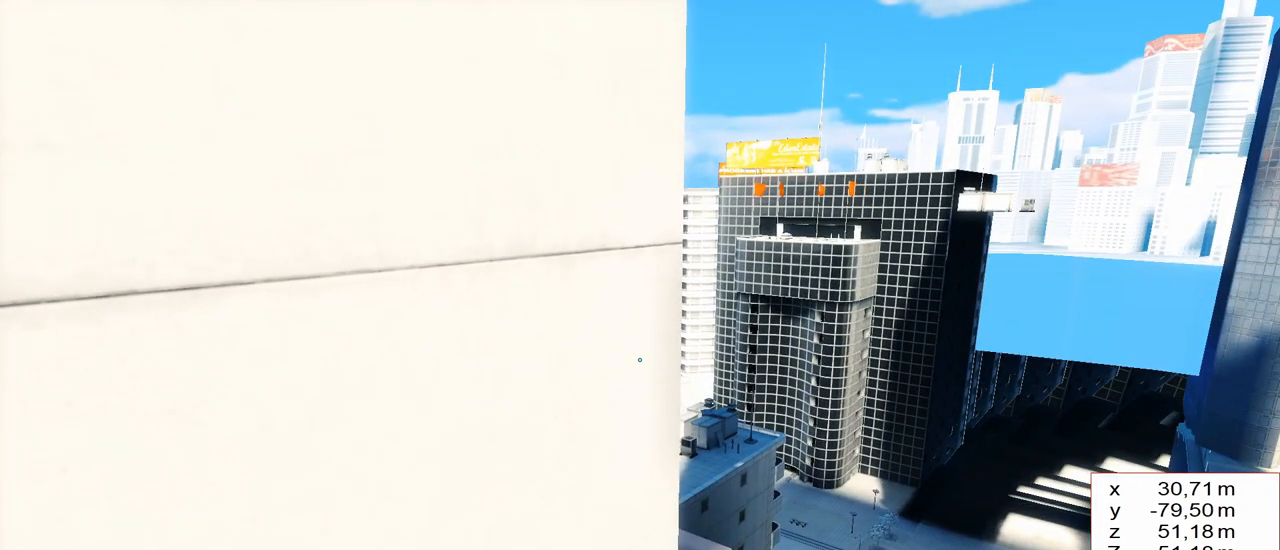
{"keys": [], "events": []}
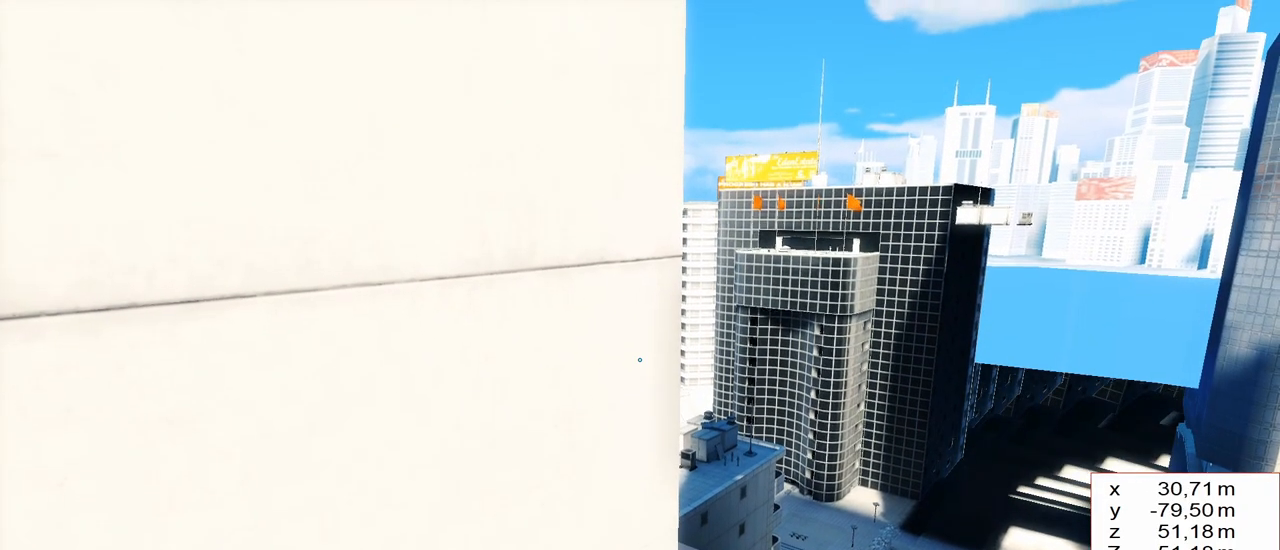
{"keys": [], "events": []}
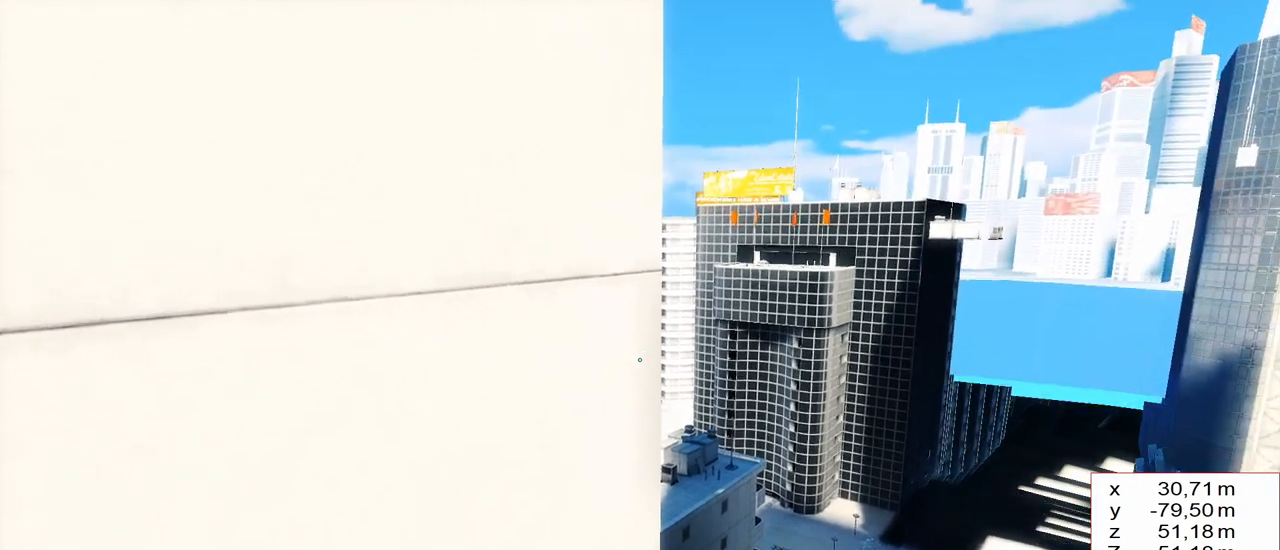
{"keys": ["s"], "events": [[483, "s", "down"]]}
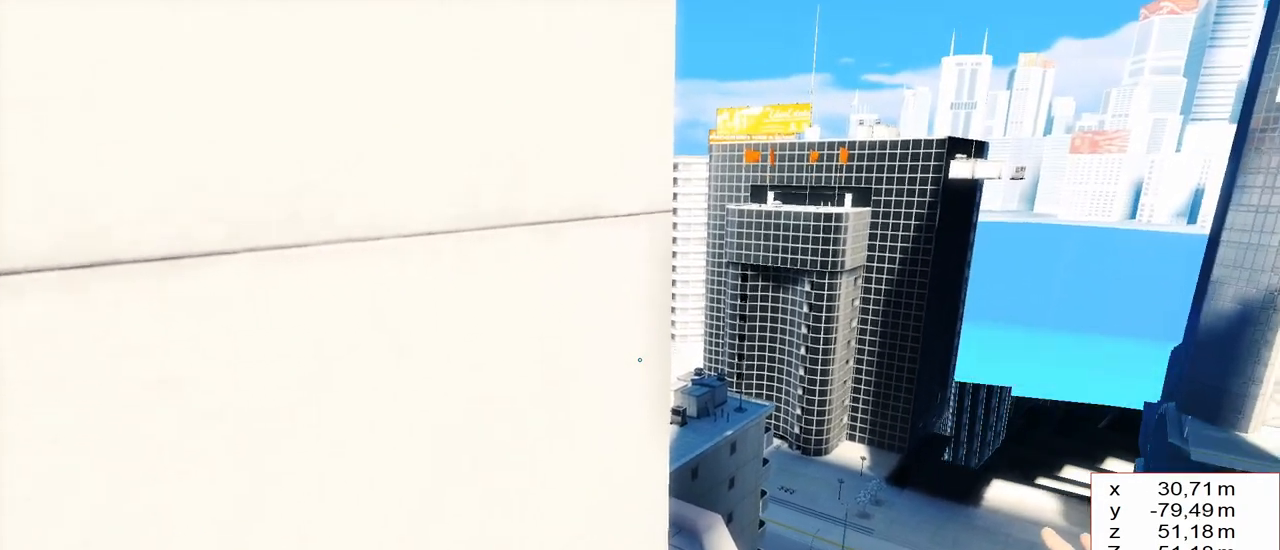
{"keys": ["s"], "events": []}
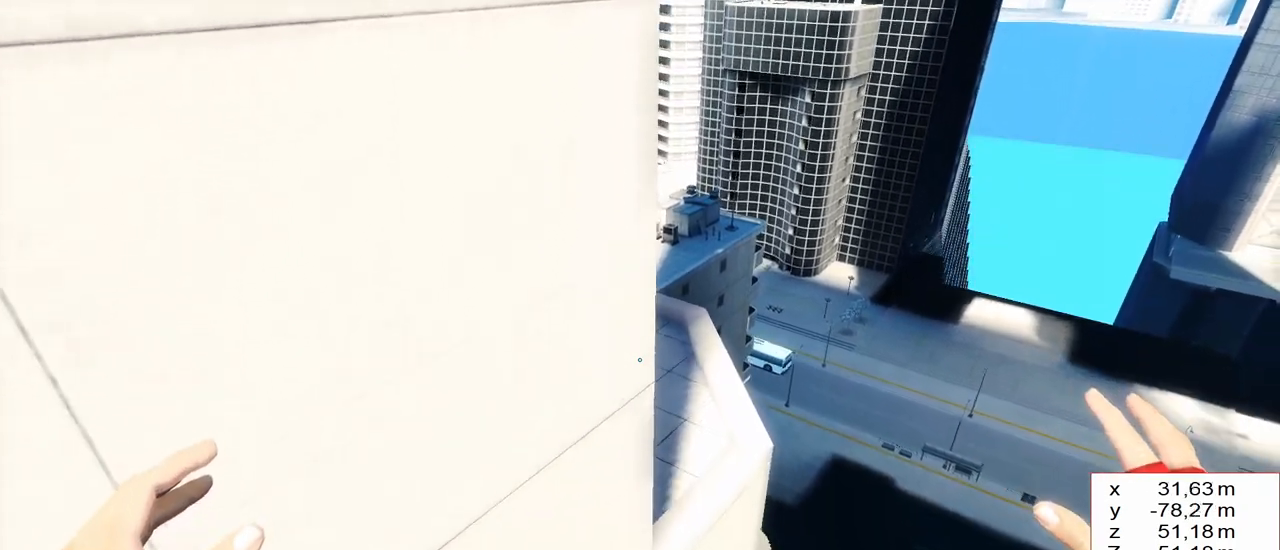
{"keys": ["w"], "events": [[233, "s", "up"], [383, "w", "down"]]}
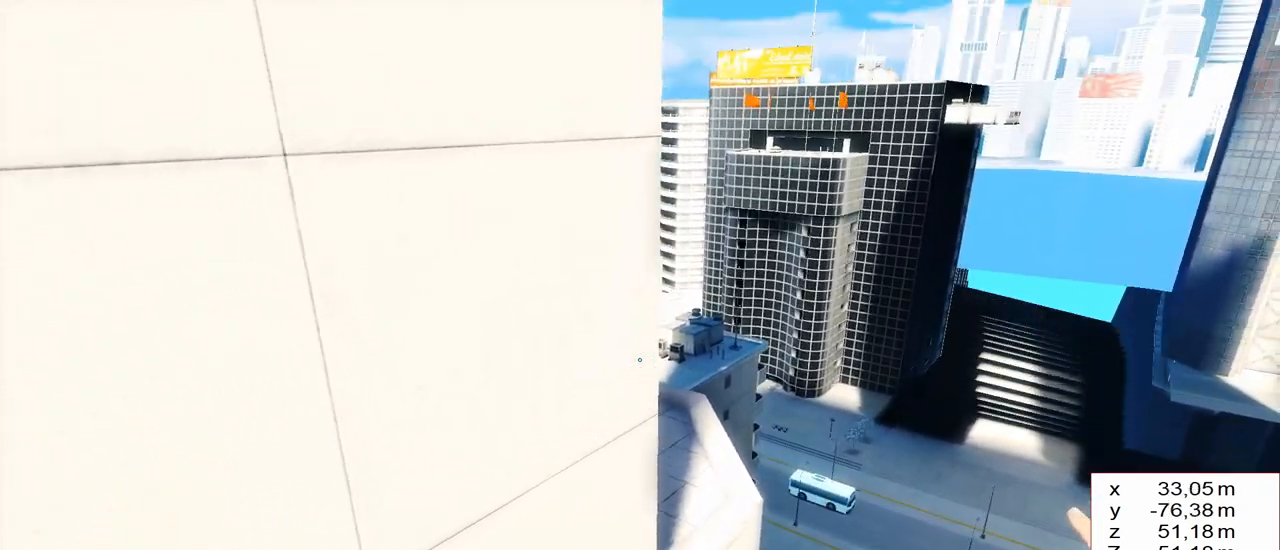
{"keys": [], "events": [[483, "w", "up"]]}
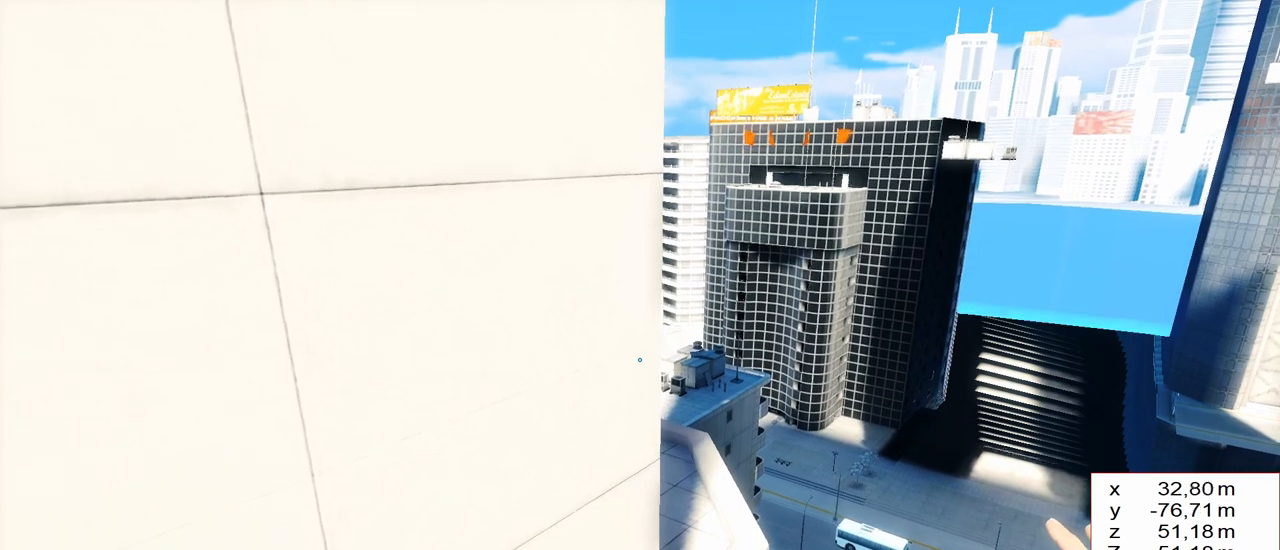
{"keys": ["s"], "events": [[217, "s", "down"]]}
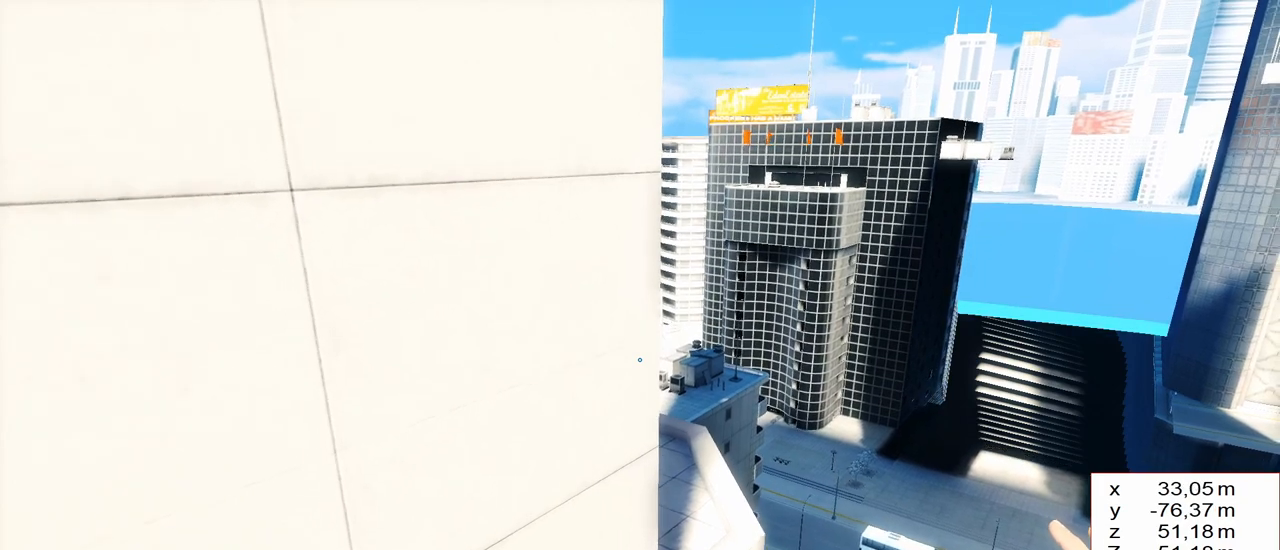
{"keys": [], "events": [[50, "s", "up"]]}
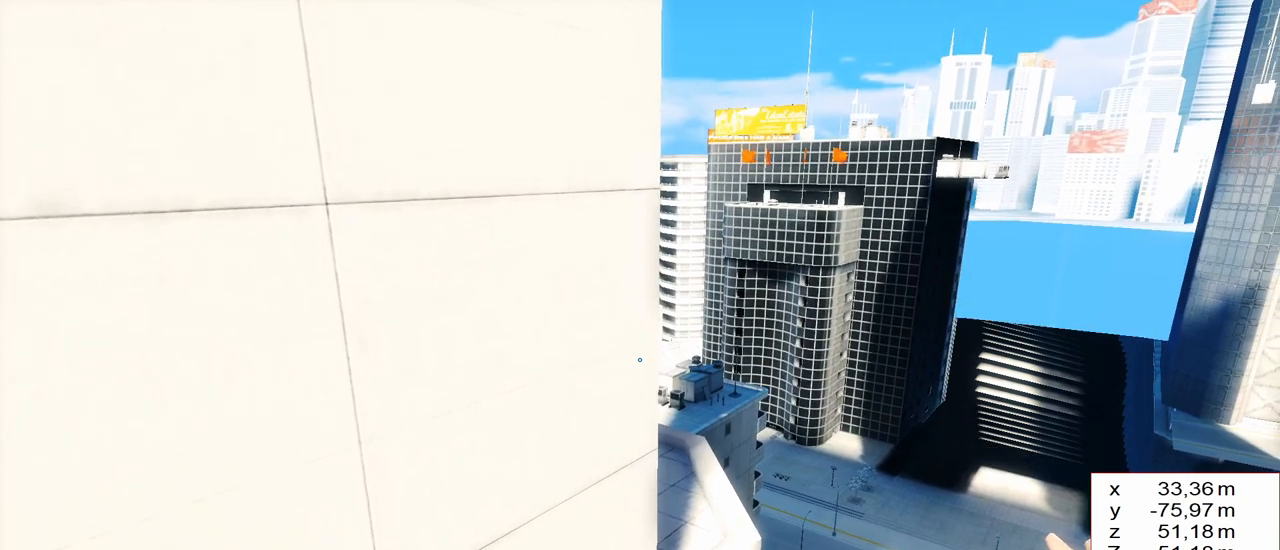
{"keys": [], "events": []}
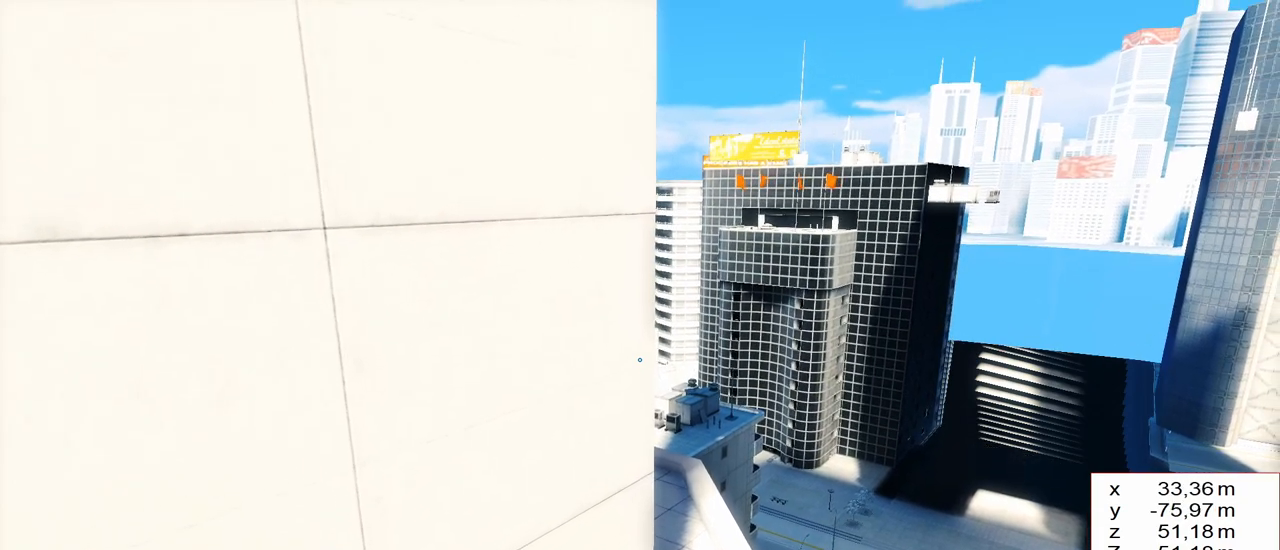
{"keys": [], "events": []}
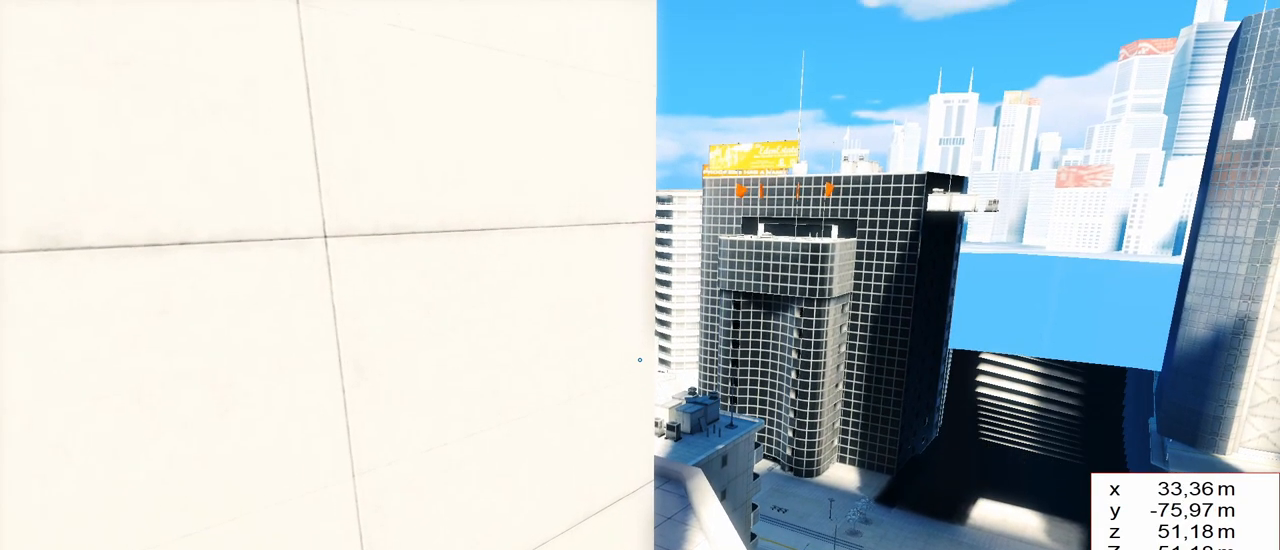
{"keys": ["w"], "events": [[100, "w", "down"]]}
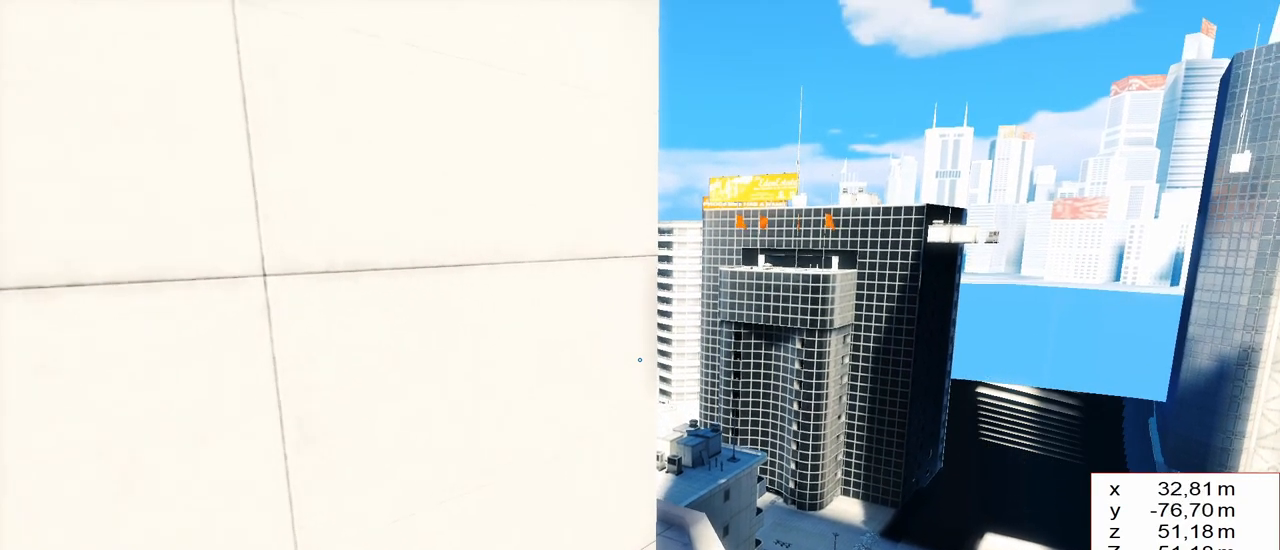
{"keys": ["w"], "events": [[83, "w", "up"], [217, "w", "down"]]}
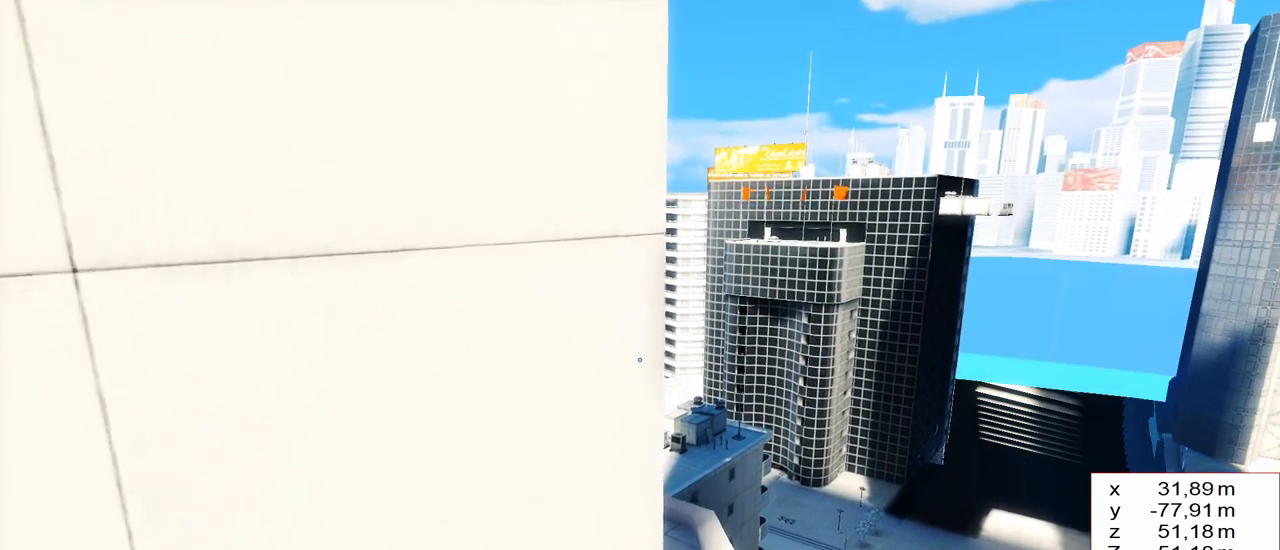
{"keys": [], "events": [[50, "w", "up"]]}
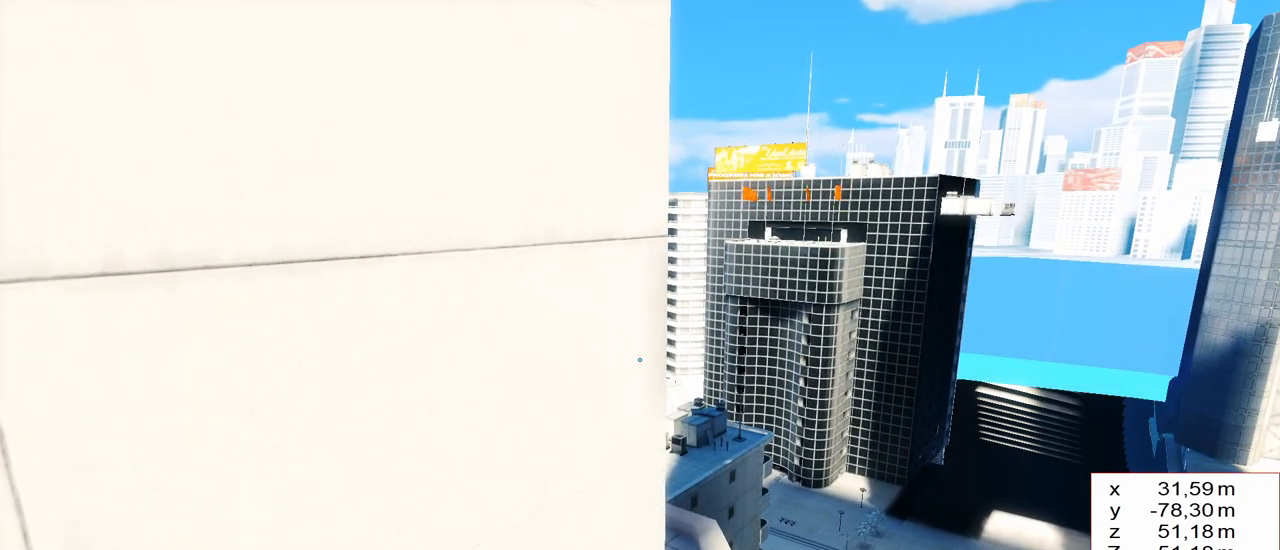
{"keys": [], "events": []}
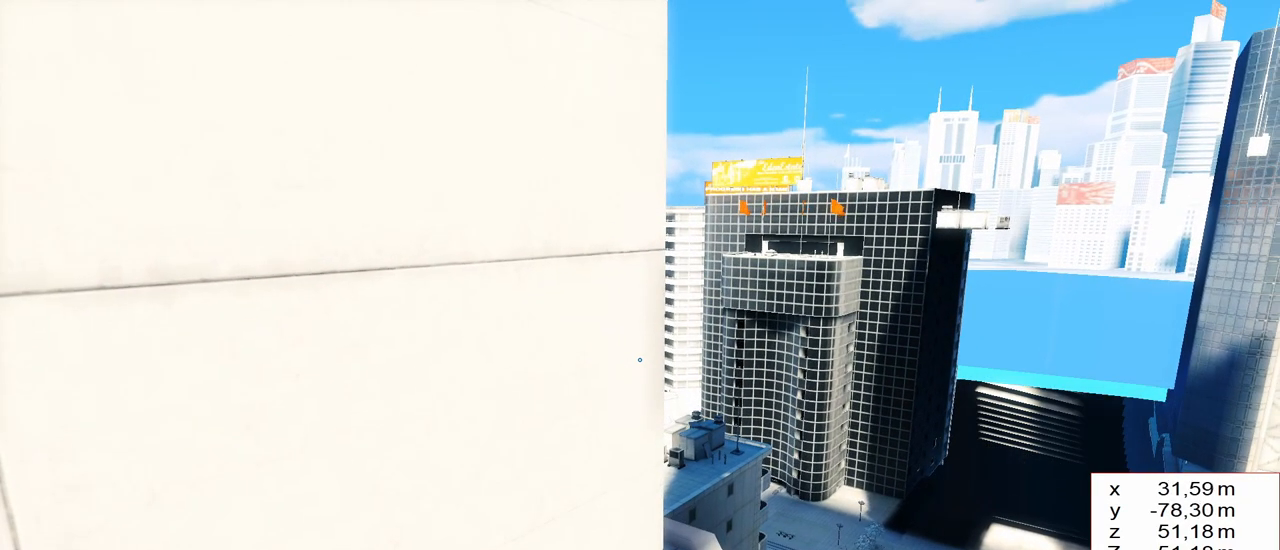
{"keys": [], "events": []}
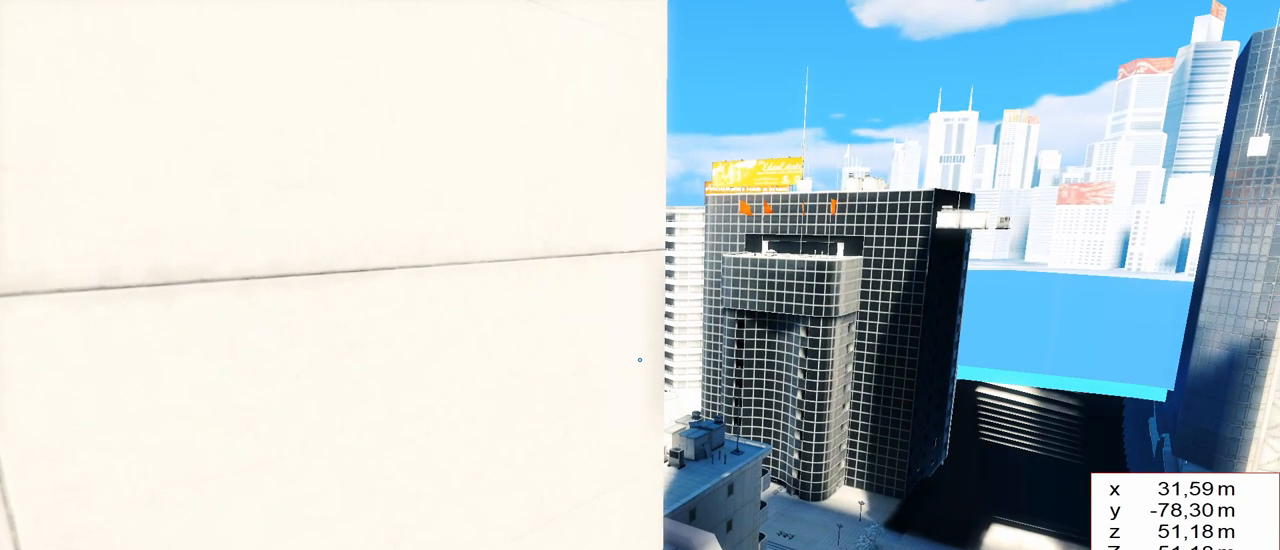
{"keys": [], "events": [[200, "w", "down"], [233, "a", "down"], [417, "a", "up"], [467, "w", "up"]]}
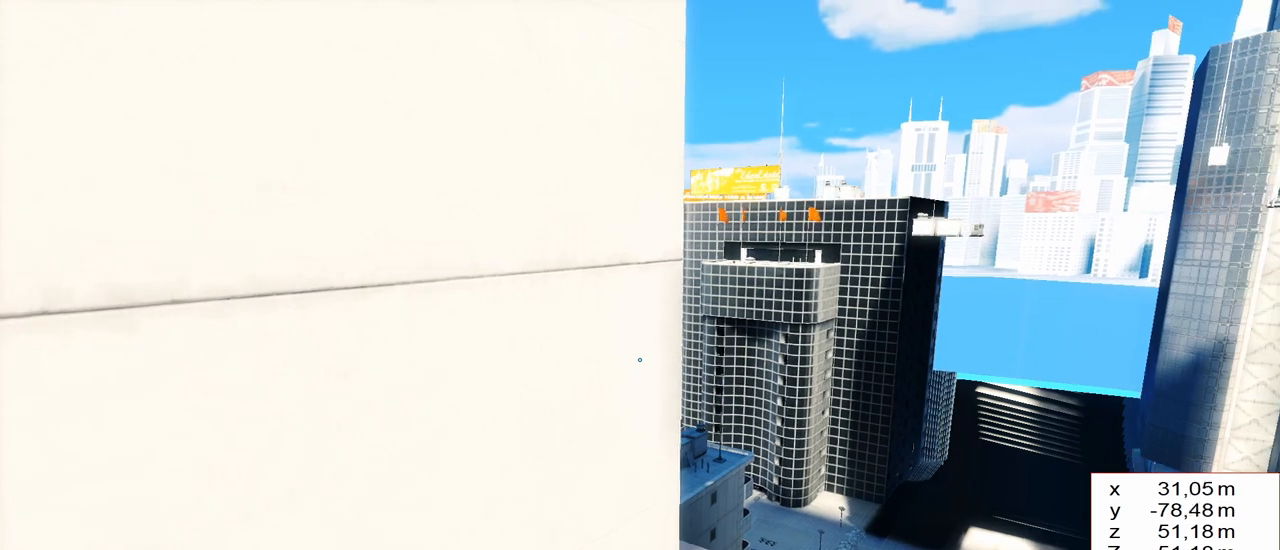
{"keys": [], "events": [[167, "a", "down"], [167, "w", "down"], [400, "a", "up"], [483, "w", "up"]]}
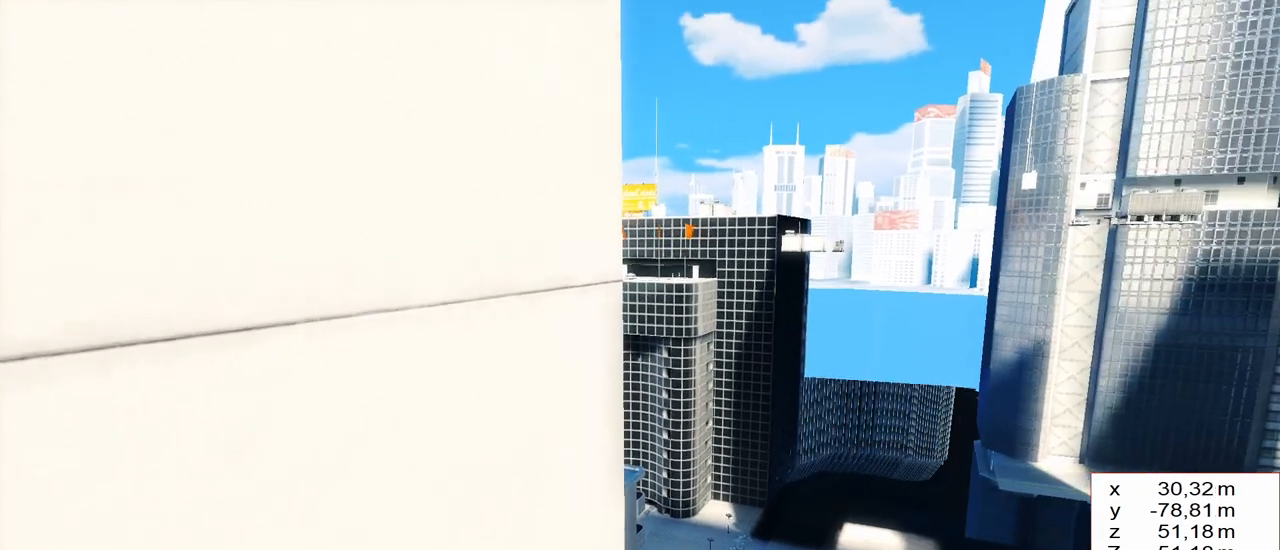
{"keys": ["w"], "events": [[217, "w", "down"]]}
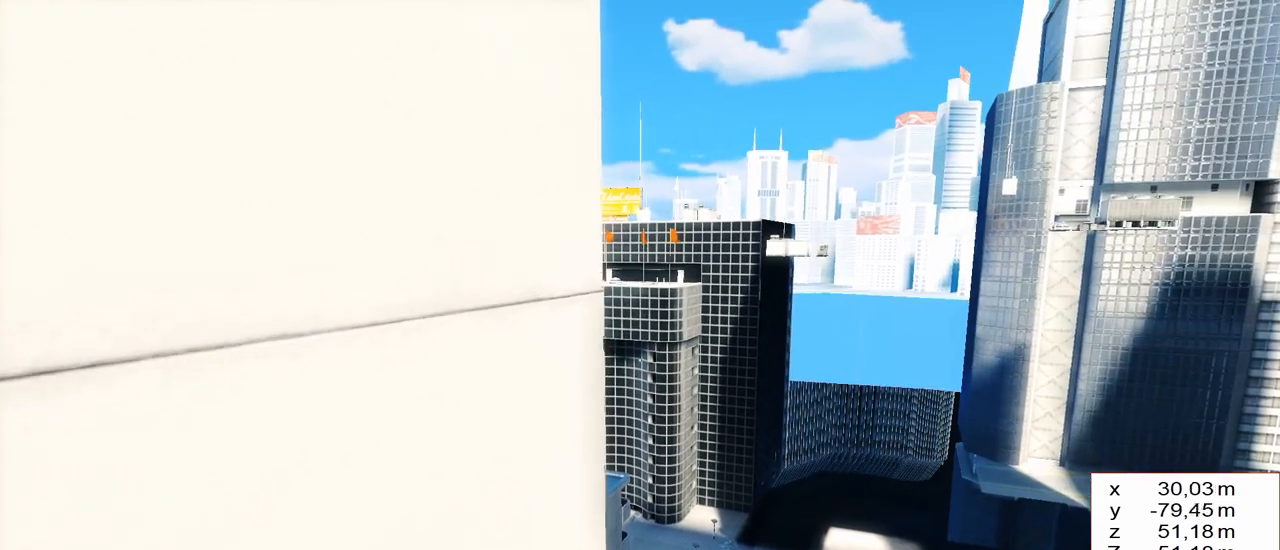
{"keys": [], "events": [[283, "w", "up"]]}
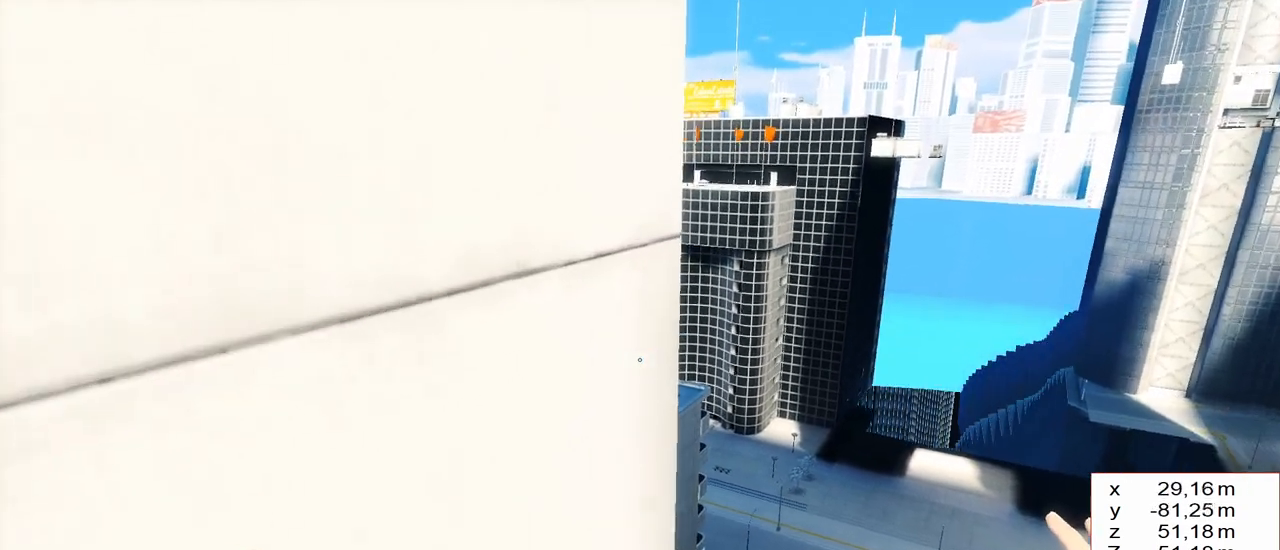
{"keys": [], "events": [[17, "w", "down"], [200, "w", "up"]]}
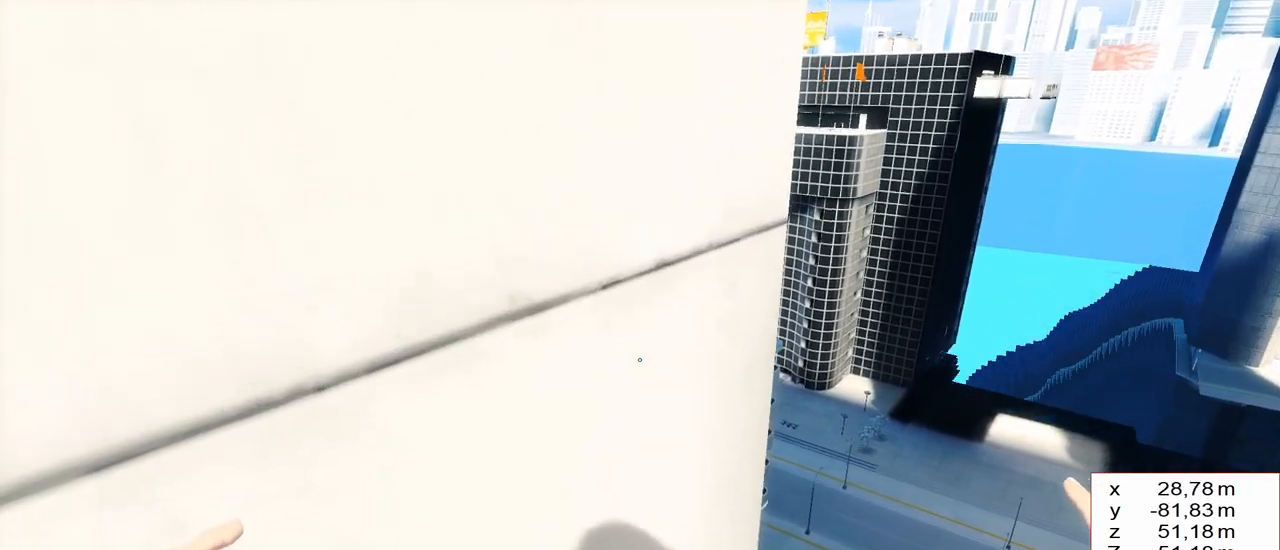
{"keys": ["w"], "events": [[133, "d", "down"], [217, "d", "up"], [467, "w", "down"]]}
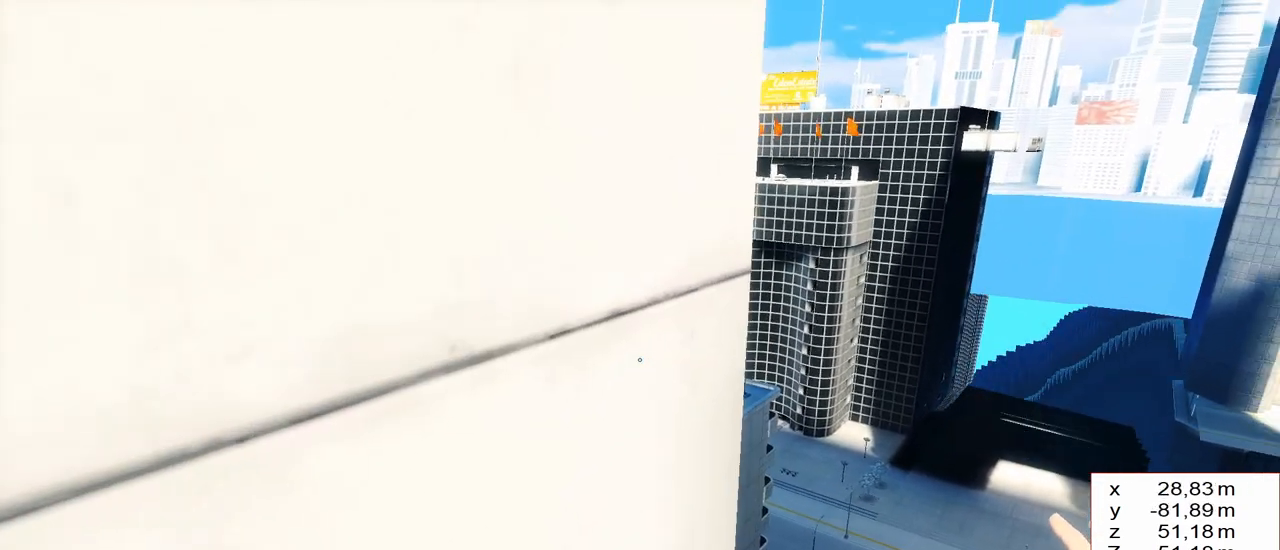
{"keys": [], "events": [[100, "w", "up"]]}